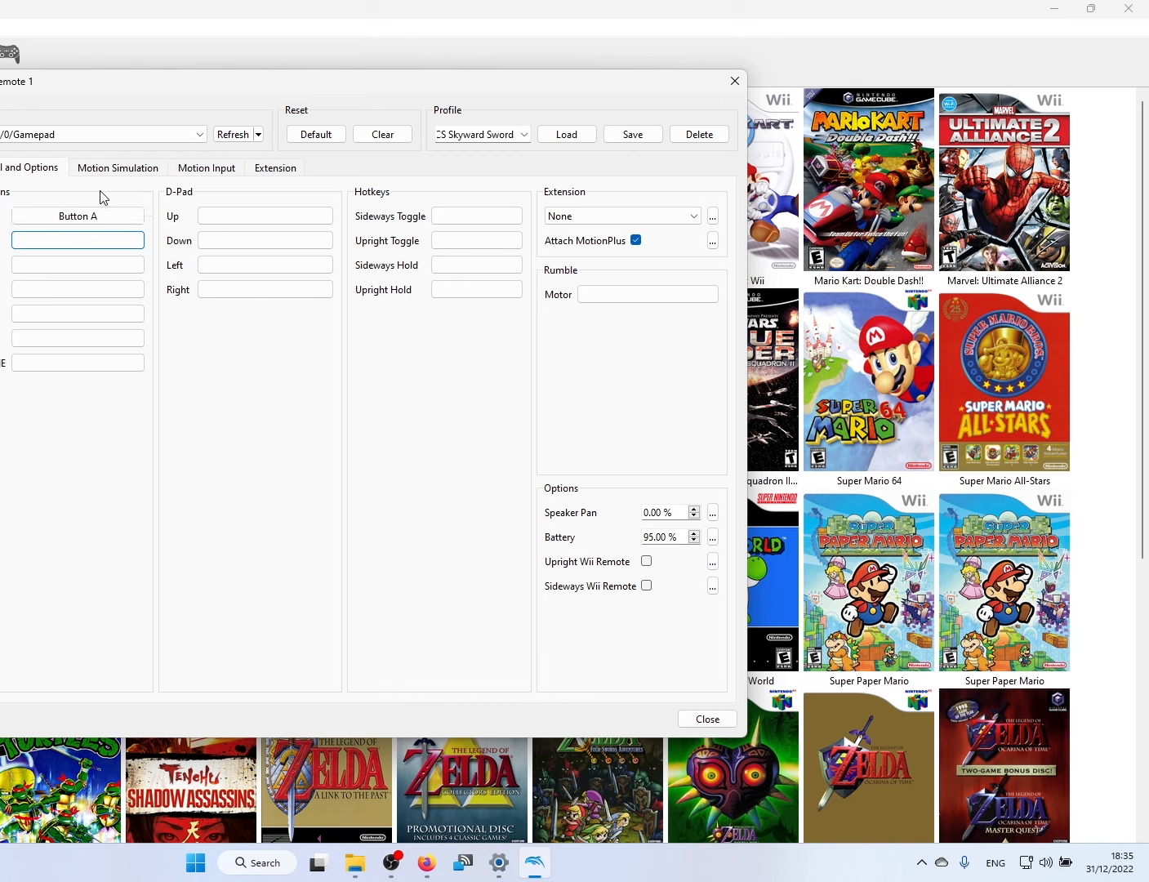
Gameplay with a controller (Xbox layout); each line is a JSON object with the inputs held at the frame after it. "events" lists button and stick changes between this image and that frame as [ms after this image, input, new state], when the widget could be followed in between.
{"buttons": [], "left_stick": "center", "right_stick": "center", "events": []}
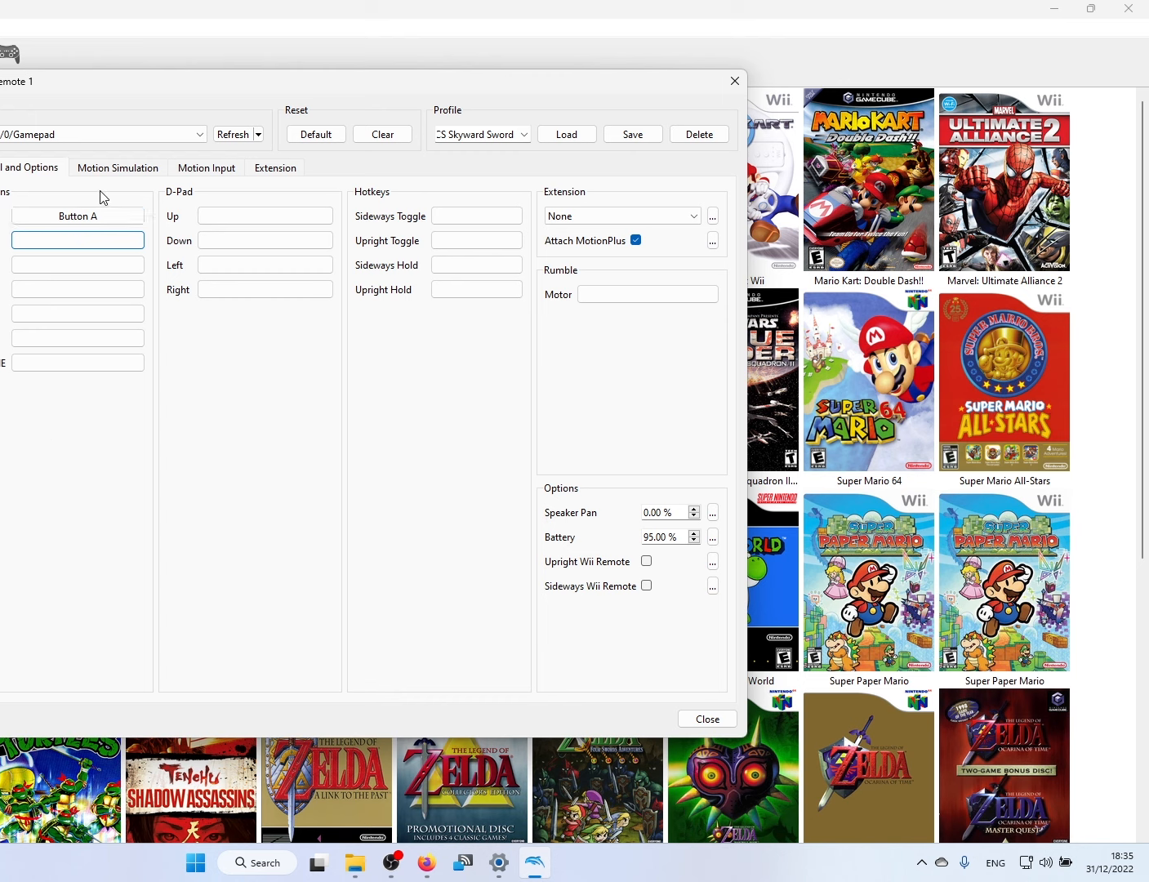
{"buttons": [], "left_stick": "center", "right_stick": "center", "events": []}
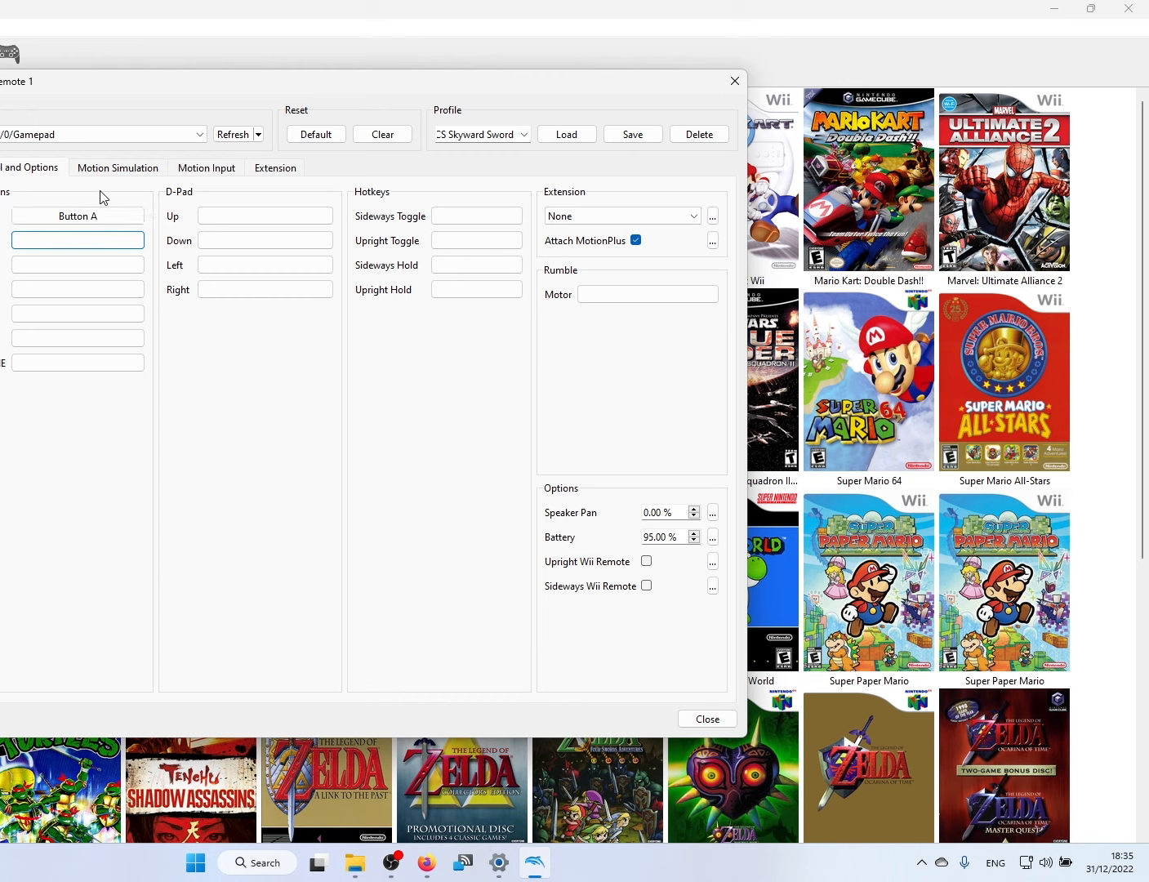
{"buttons": [], "left_stick": "center", "right_stick": "center", "events": []}
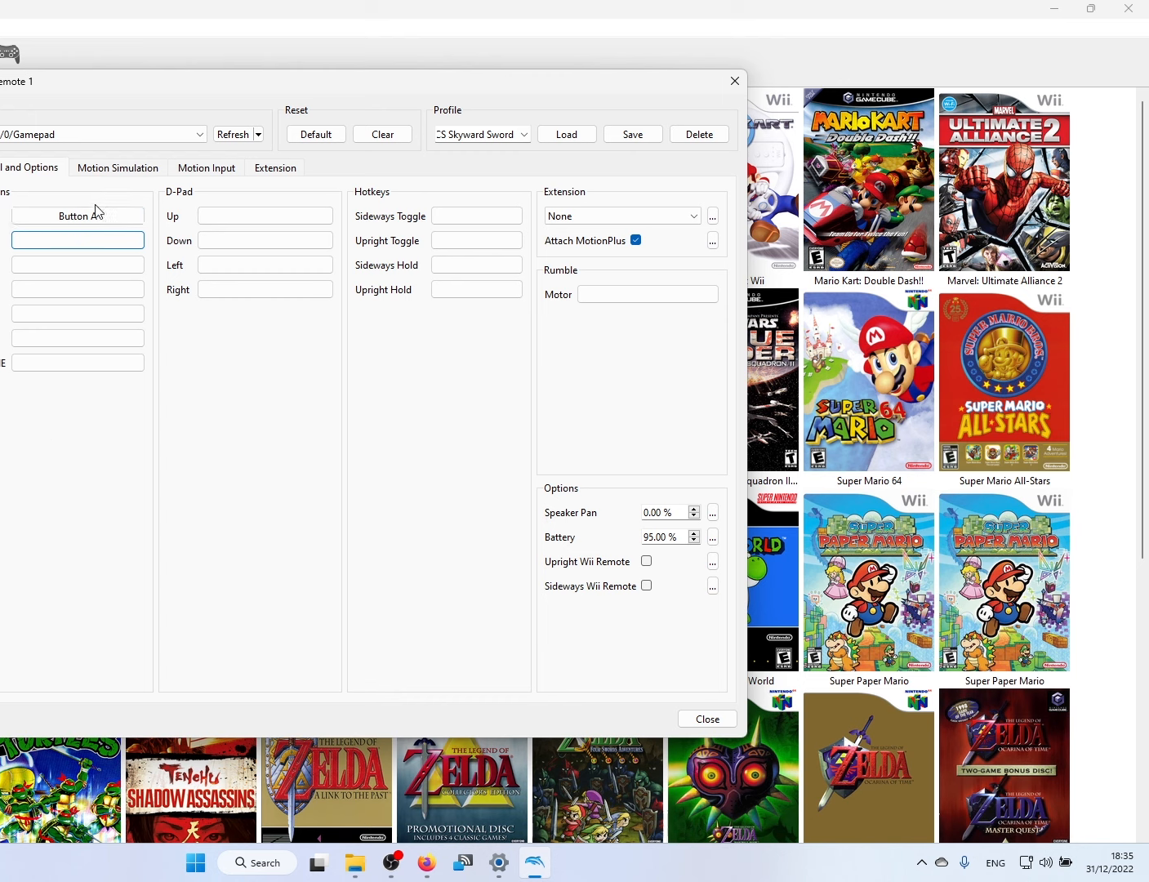
{"buttons": [], "left_stick": "center", "right_stick": "center", "events": []}
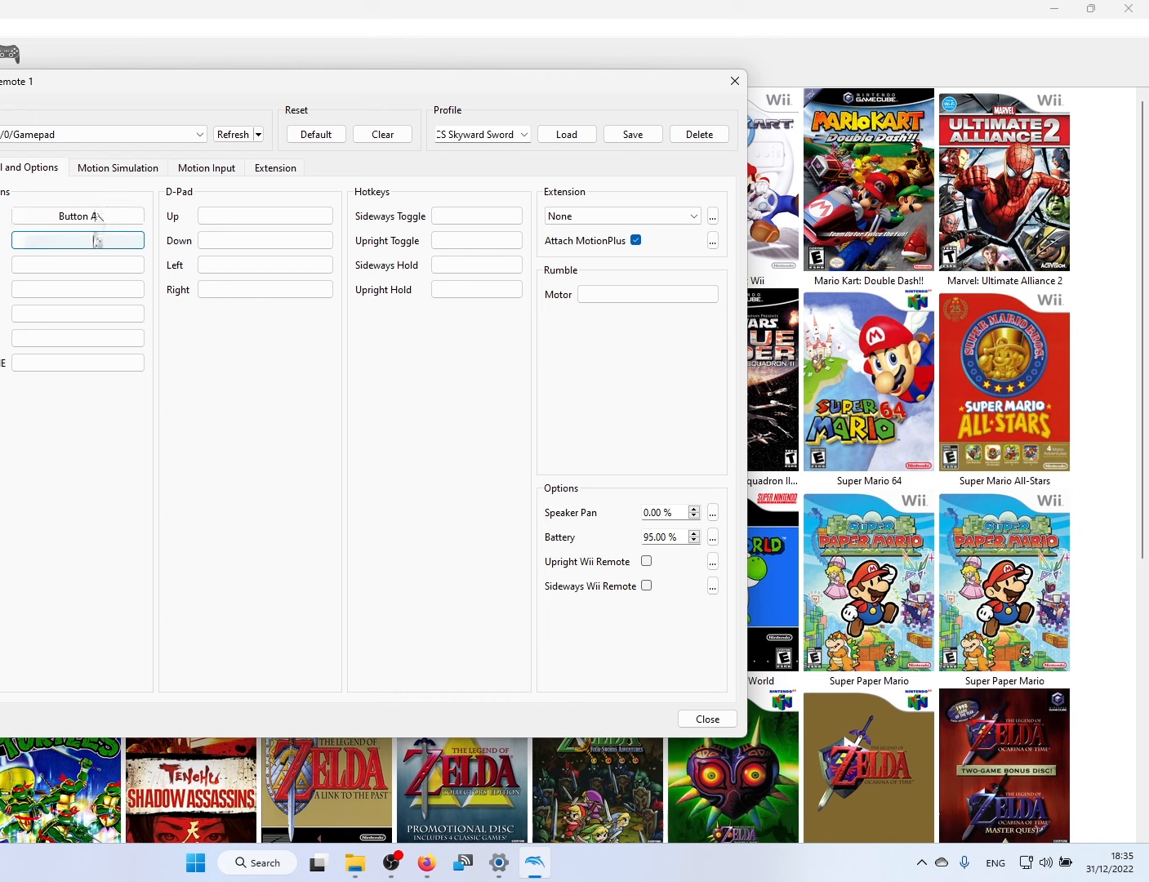
{"buttons": [], "left_stick": "center", "right_stick": "center", "events": []}
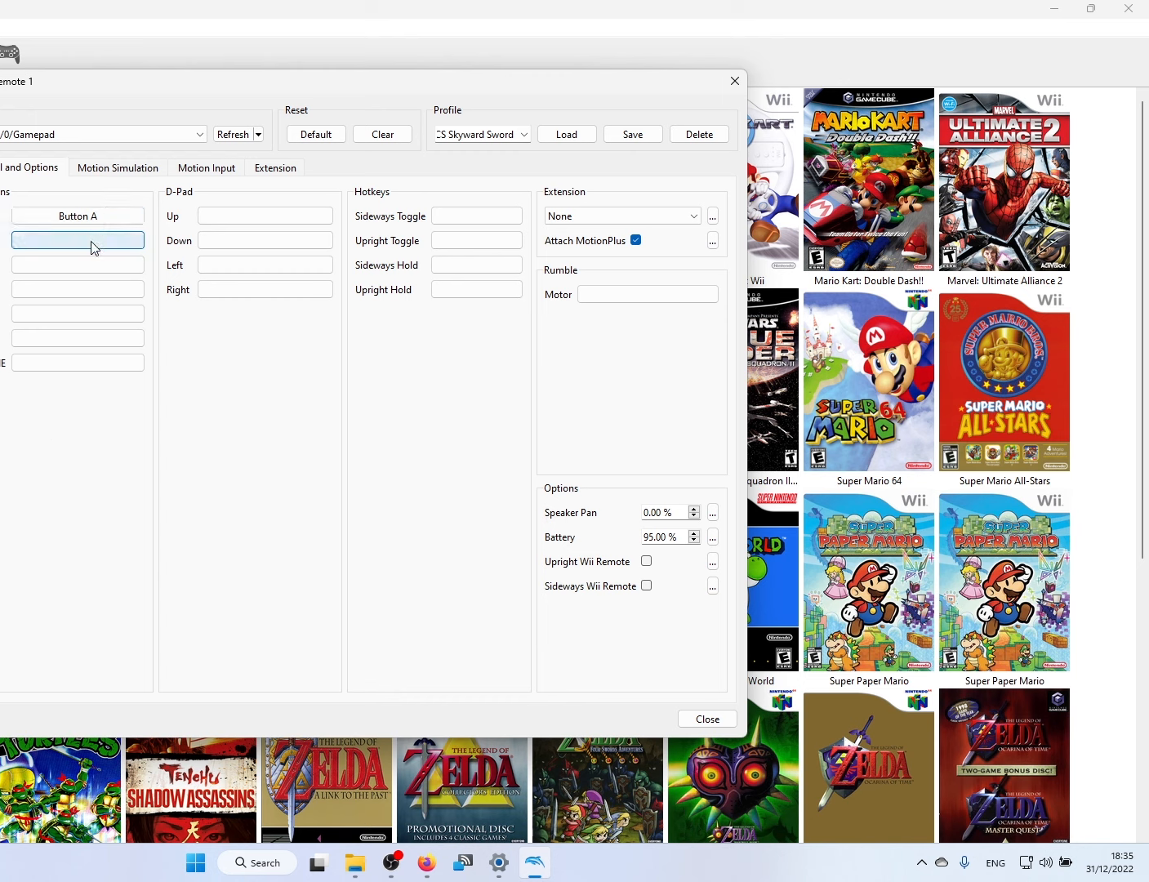
{"buttons": [], "left_stick": "center", "right_stick": "center", "events": []}
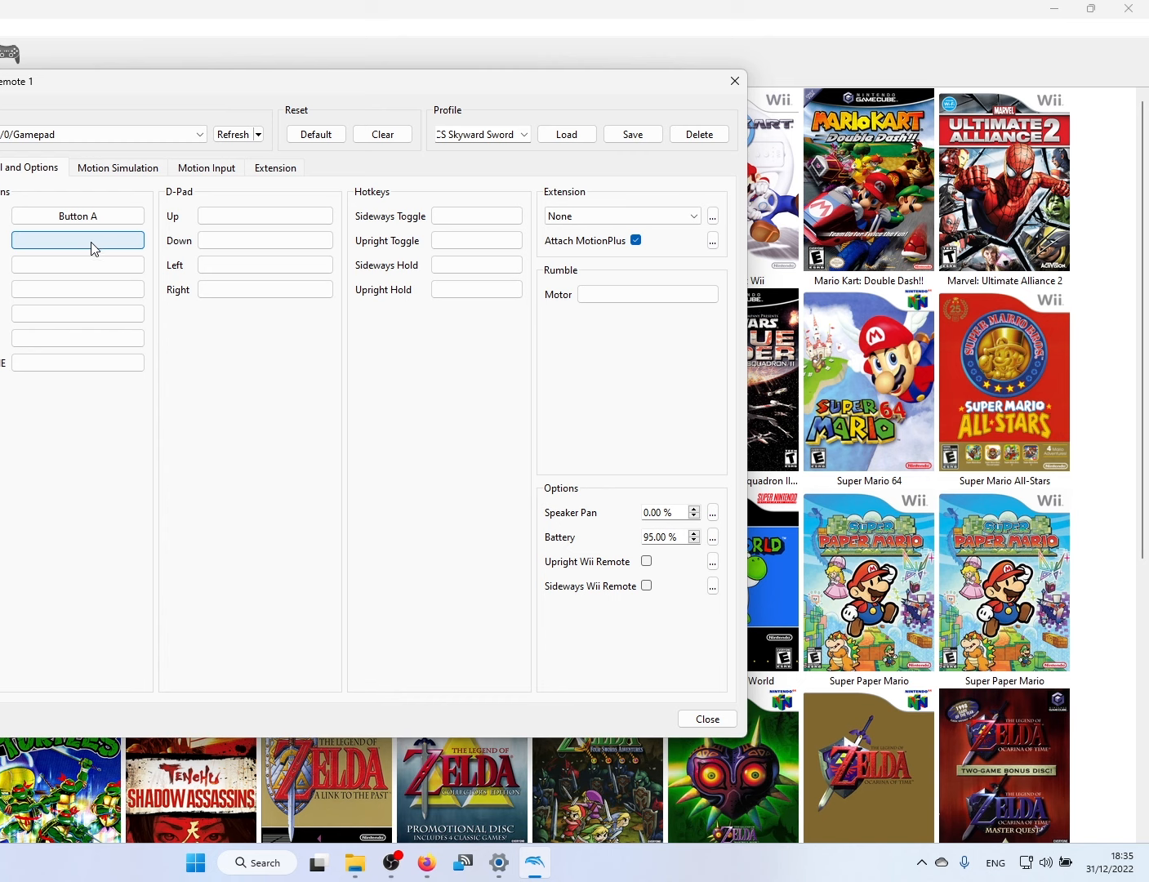
{"buttons": [], "left_stick": "center", "right_stick": "center", "events": []}
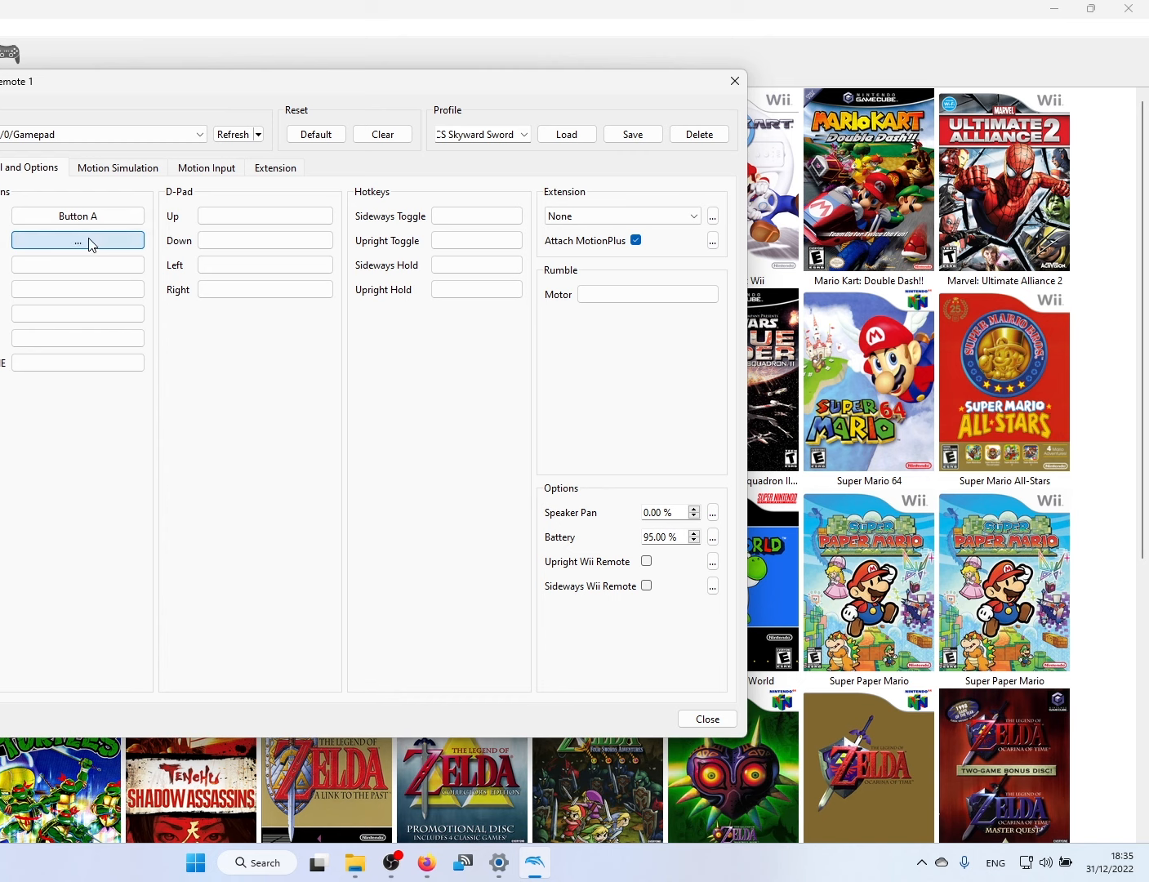
{"buttons": [], "left_stick": "center", "right_stick": "center", "events": []}
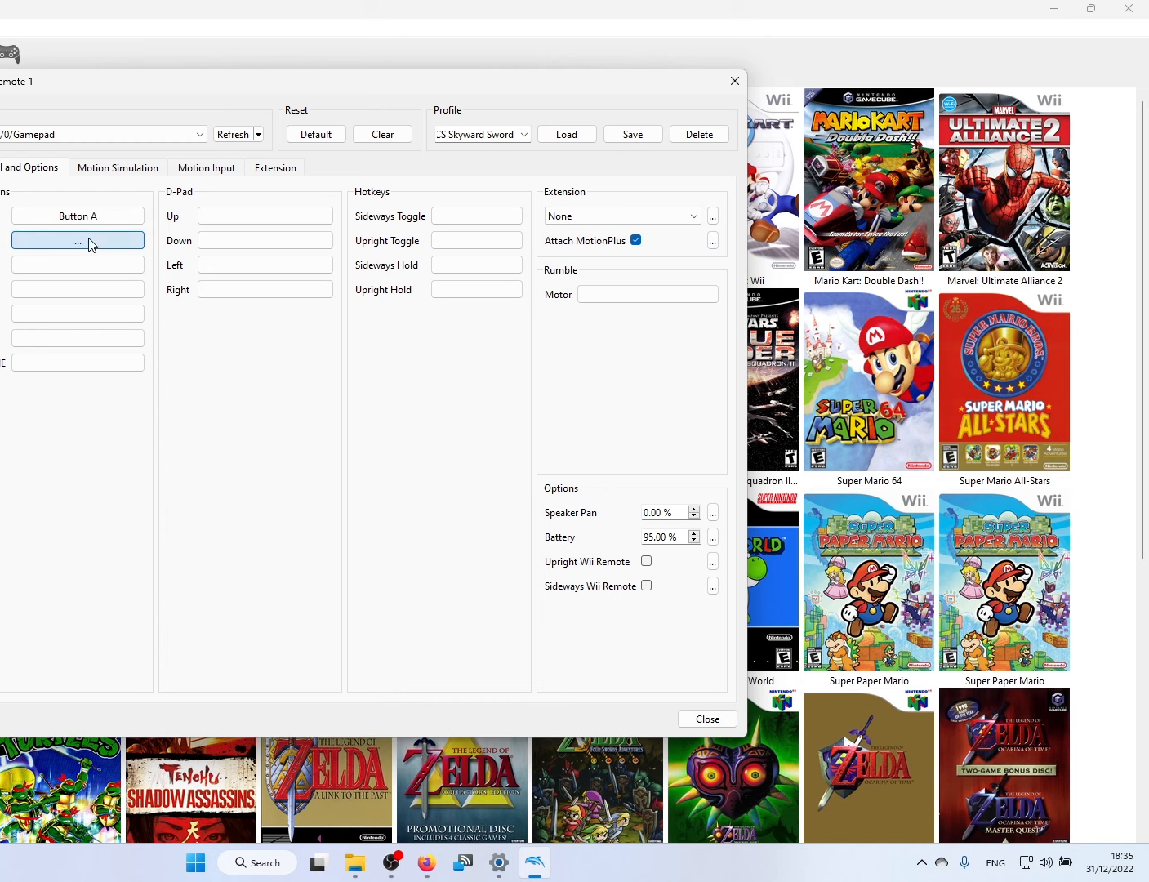
{"buttons": ["R2"], "left_stick": "center", "right_stick": "center", "events": [[316, "R2", "down"]]}
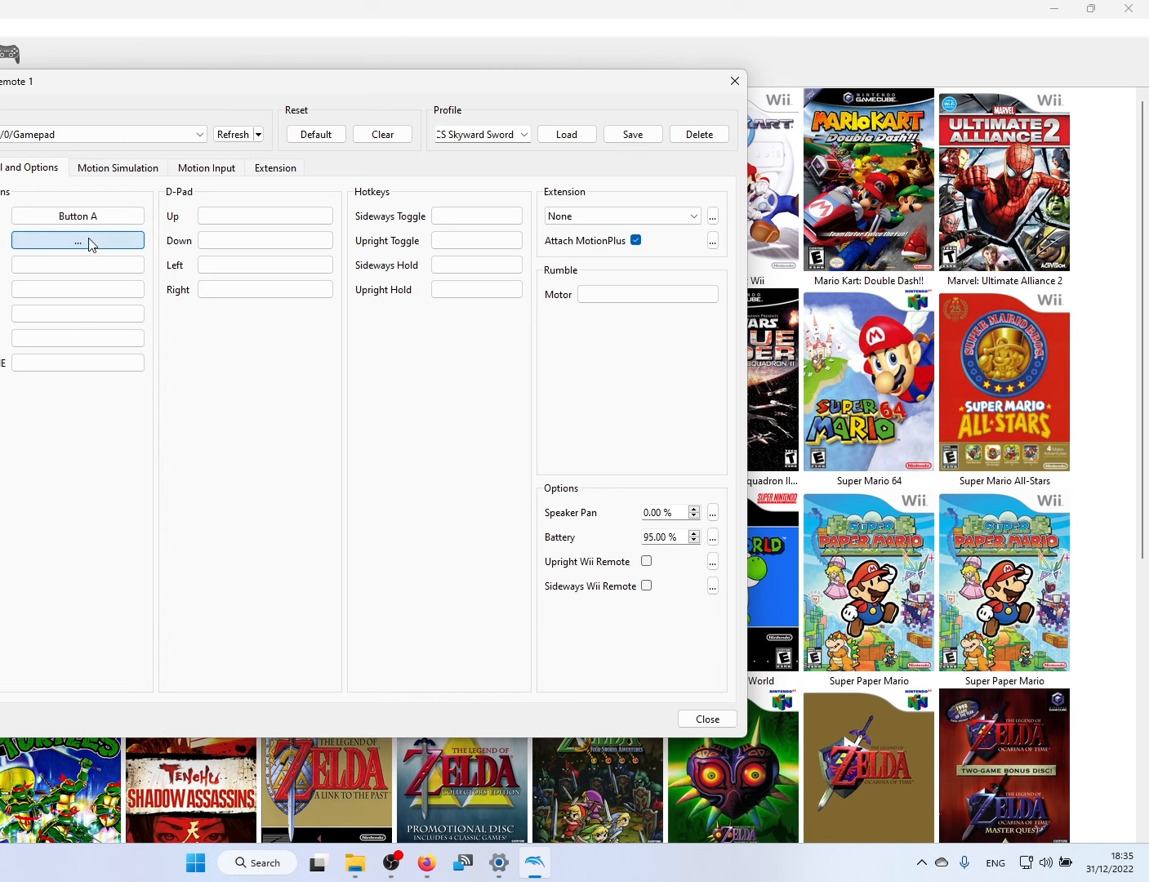
{"buttons": [], "left_stick": "center", "right_stick": "center", "events": [[333, "R2", "up"]]}
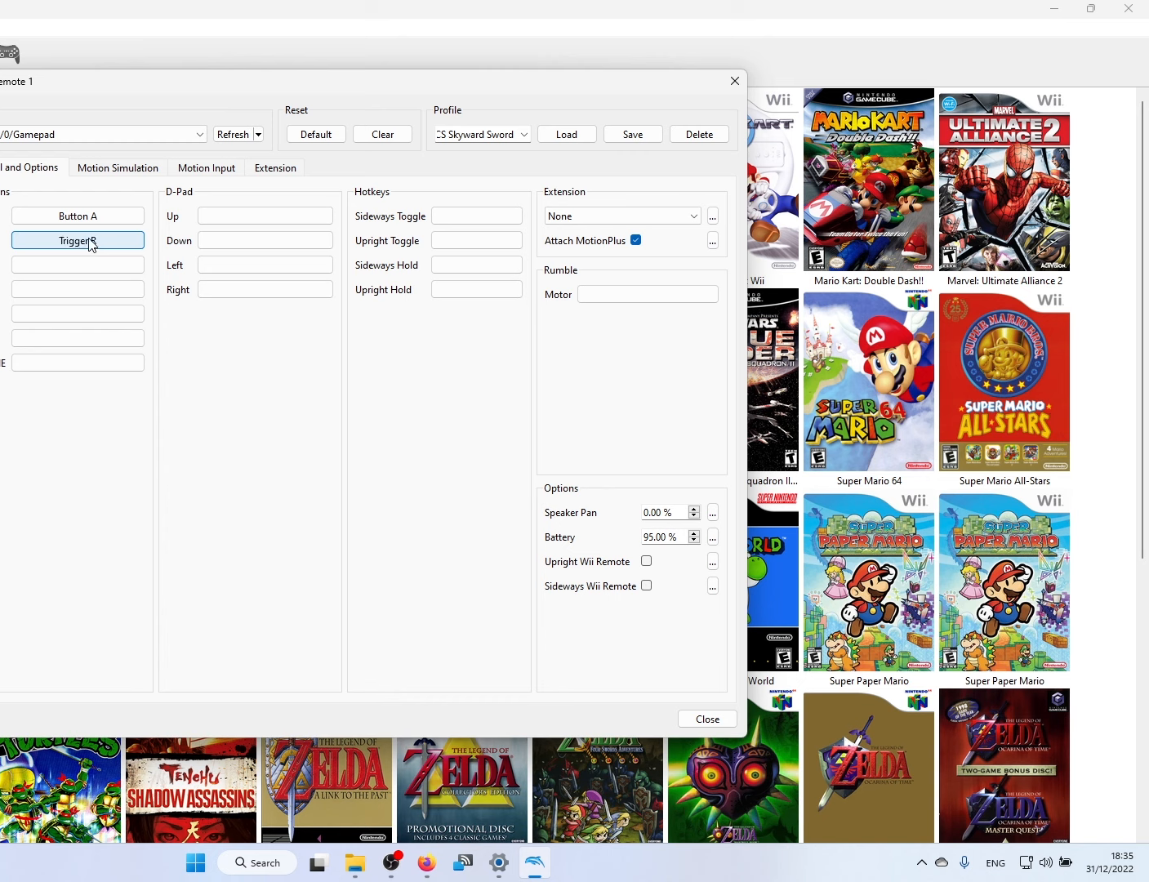
{"buttons": [], "left_stick": "center", "right_stick": "center", "events": []}
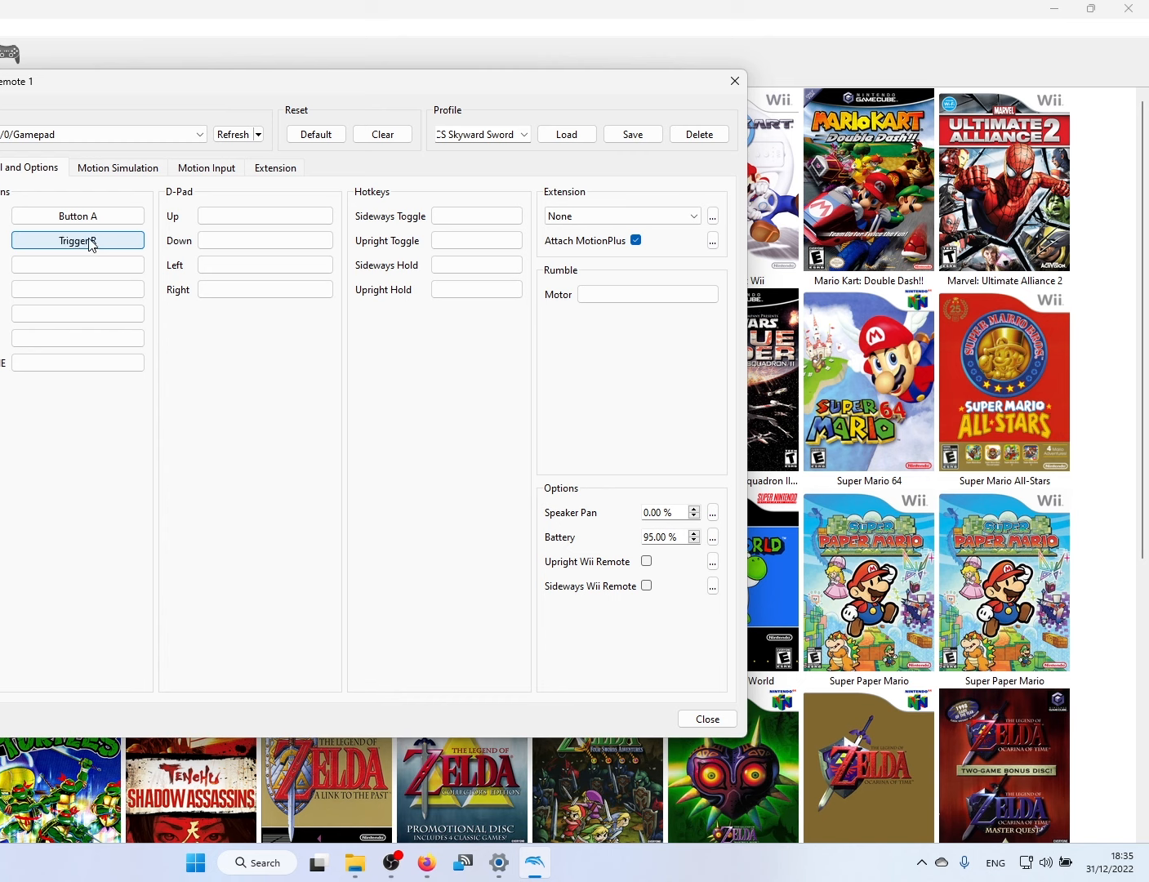
{"buttons": [], "left_stick": "center", "right_stick": "center", "events": []}
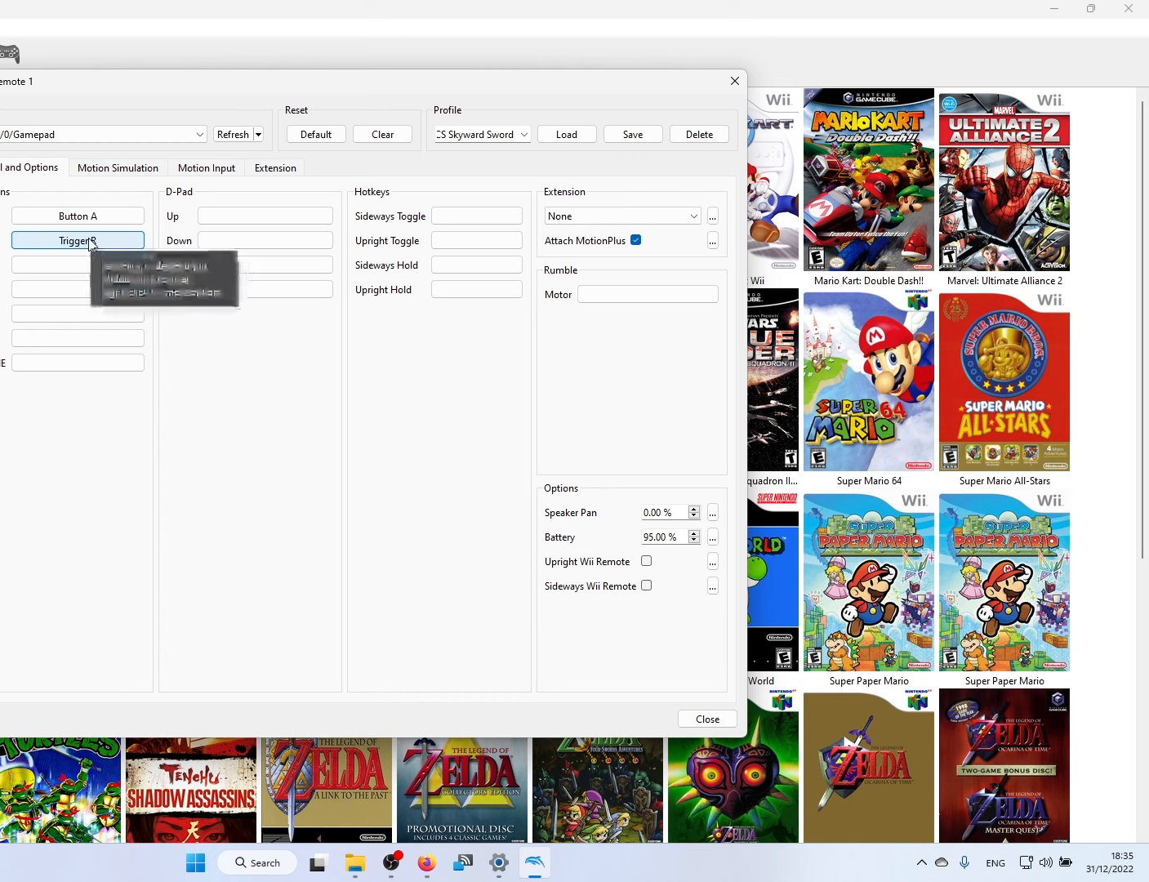
{"buttons": ["R2"], "left_stick": "center", "right_stick": "center", "events": [[50, "R2", "down"]]}
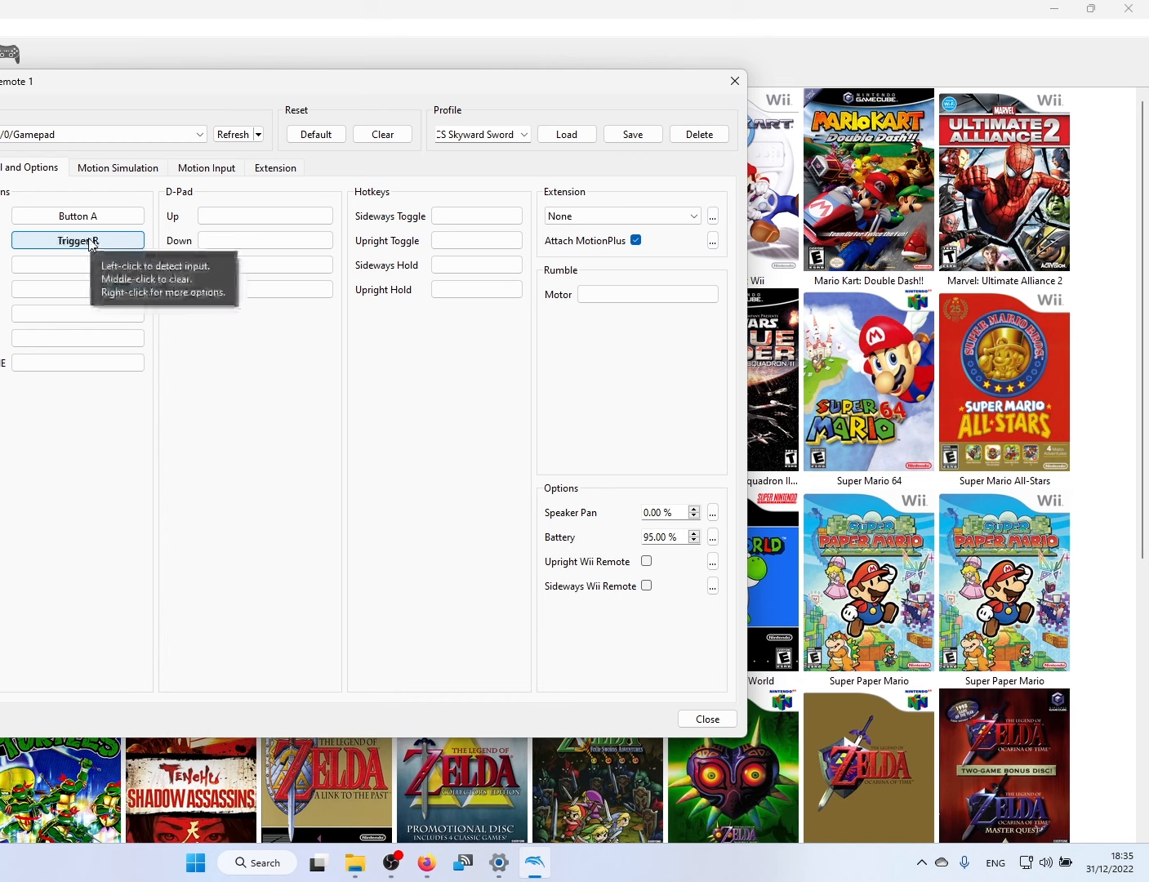
{"buttons": [], "left_stick": "center", "right_stick": "center", "events": [[133, "R2", "up"]]}
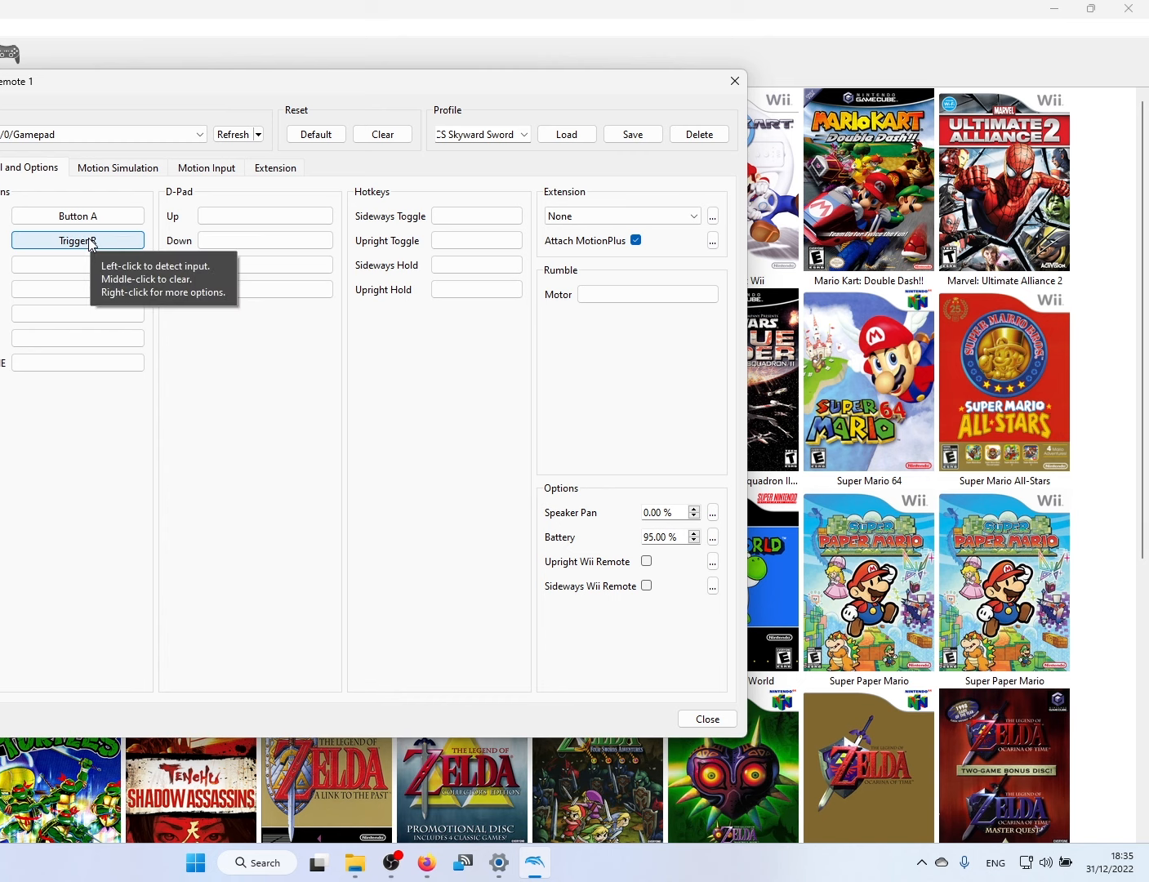
{"buttons": ["R2"], "left_stick": "center", "right_stick": "center", "events": [[16, "R2", "down"]]}
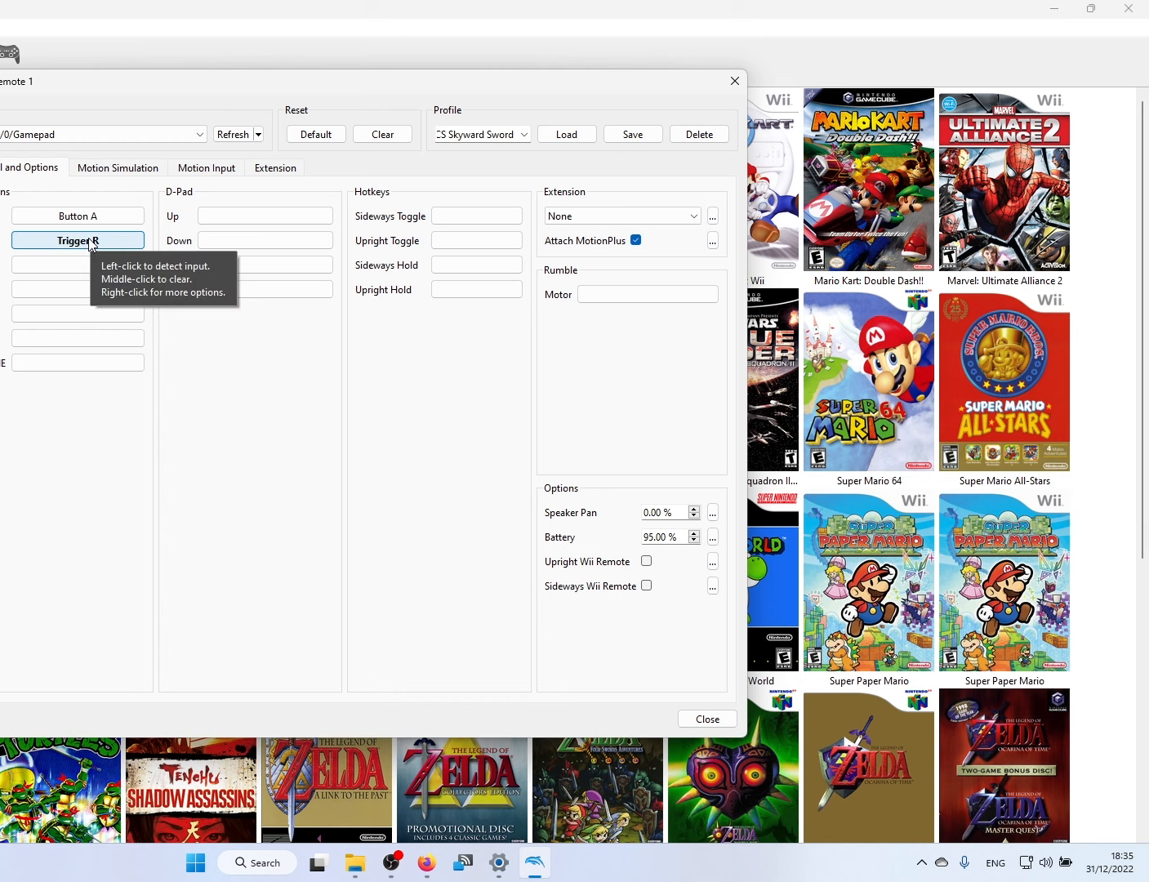
{"buttons": ["R2"], "left_stick": "center", "right_stick": "center", "events": [[66, "R2", "up"], [350, "R2", "down"]]}
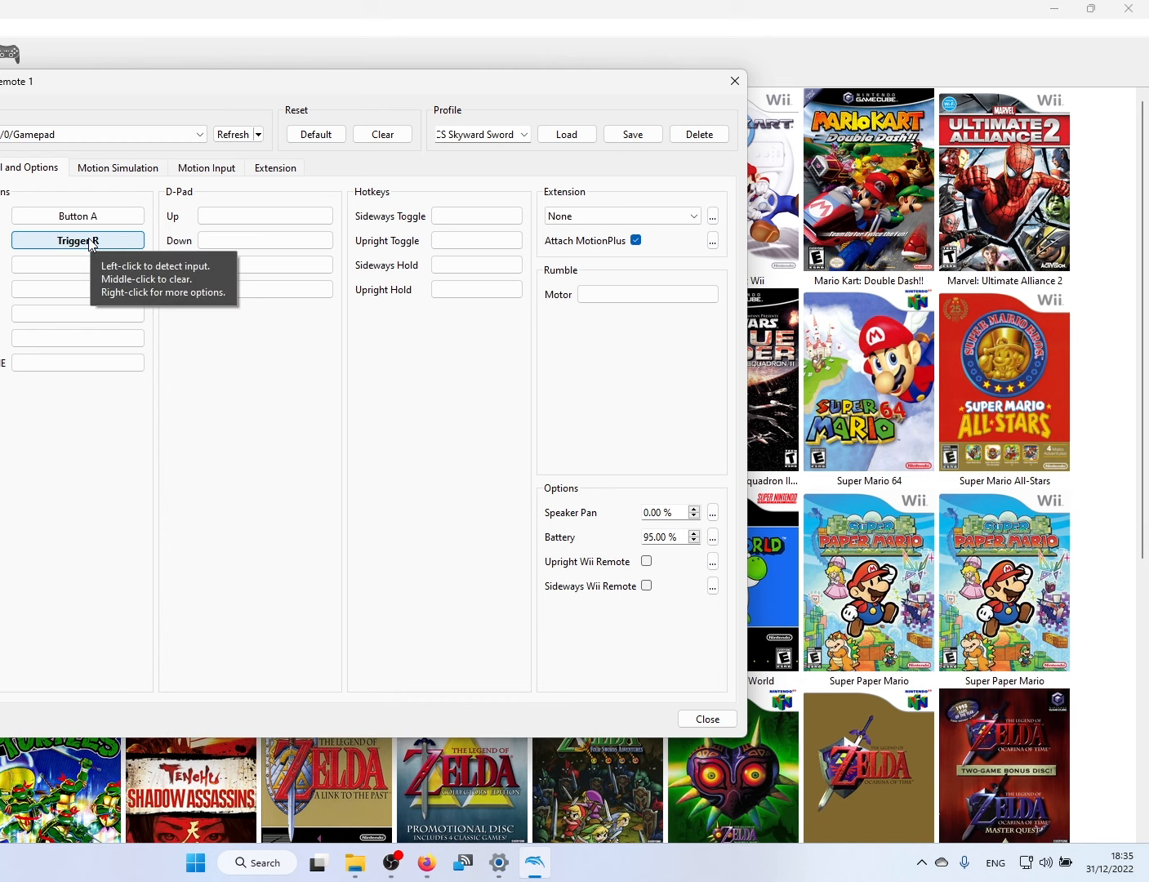
{"buttons": [], "left_stick": "center", "right_stick": "center", "events": [[383, "R2", "up"]]}
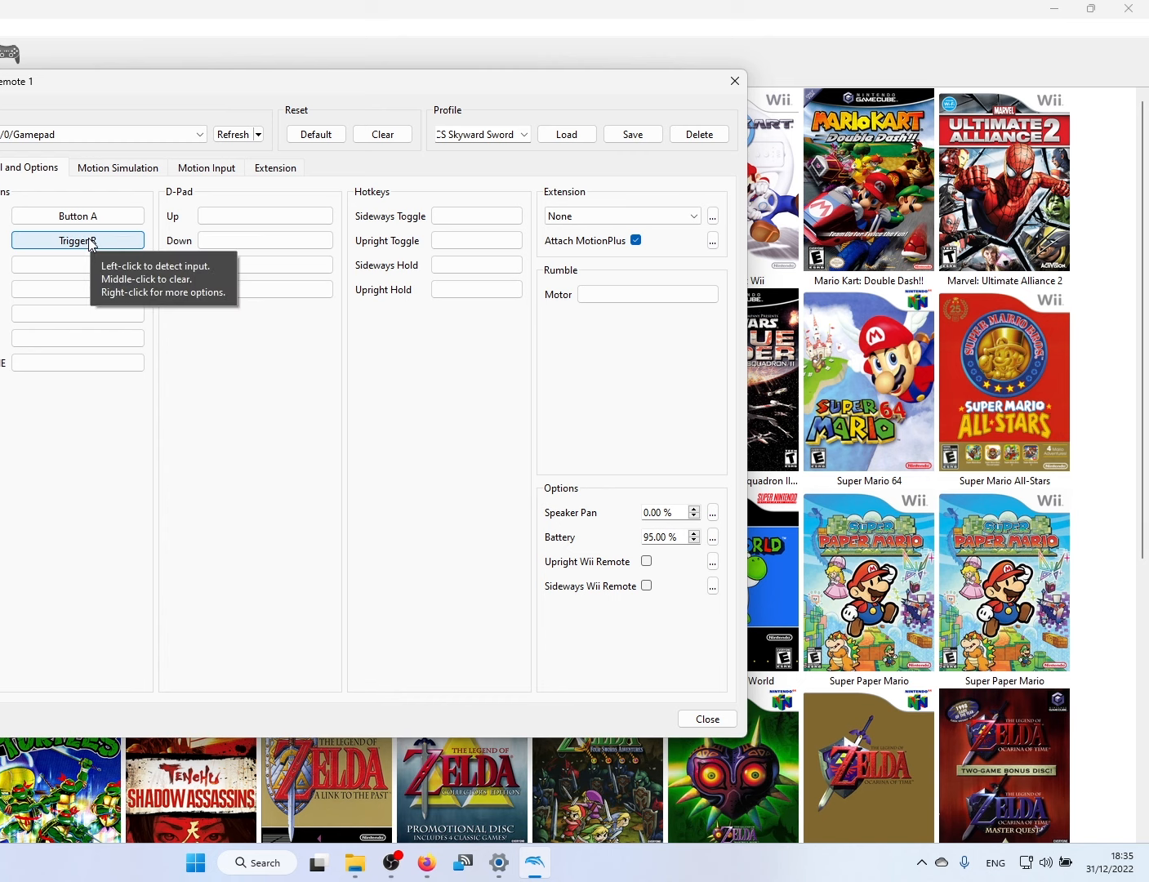
{"buttons": ["R2"], "left_stick": "center", "right_stick": "center", "events": [[150, "R2", "down"]]}
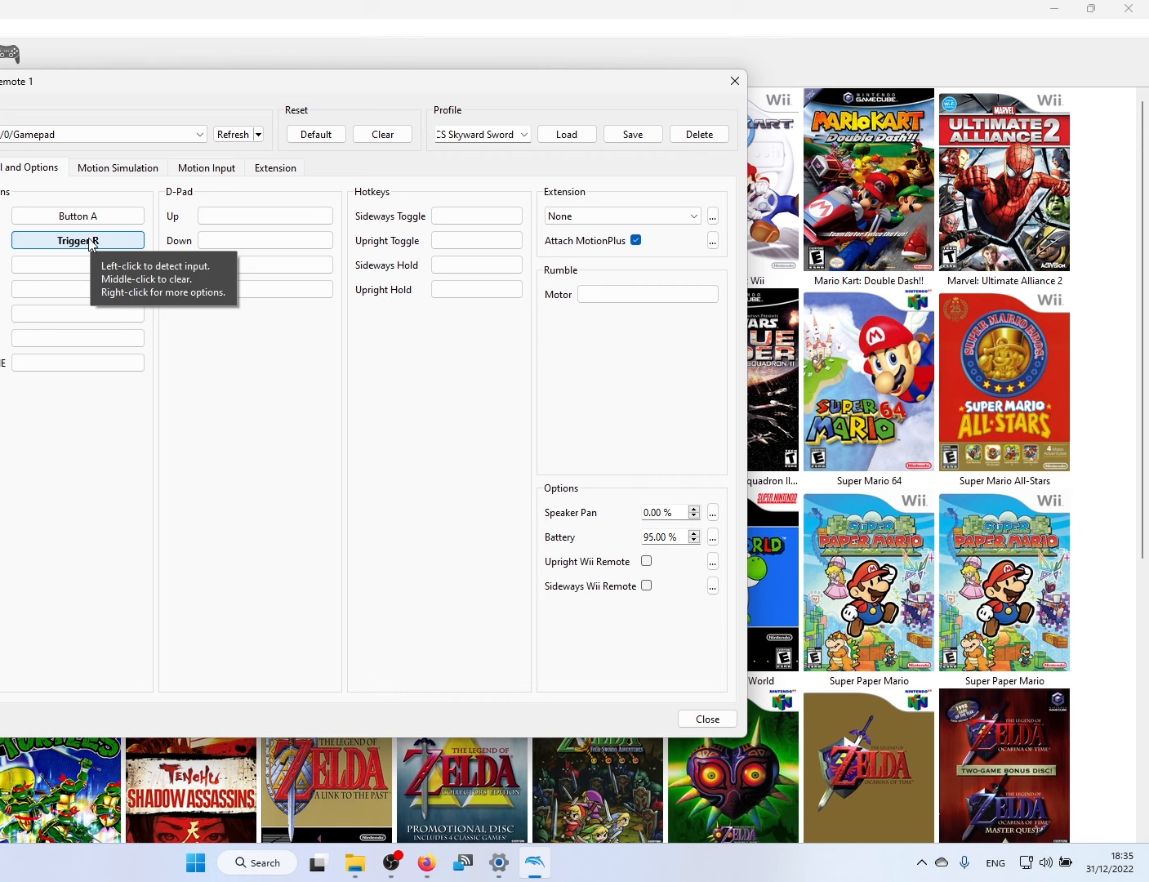
{"buttons": [], "left_stick": "center", "right_stick": "center", "events": [[33, "R2", "up"]]}